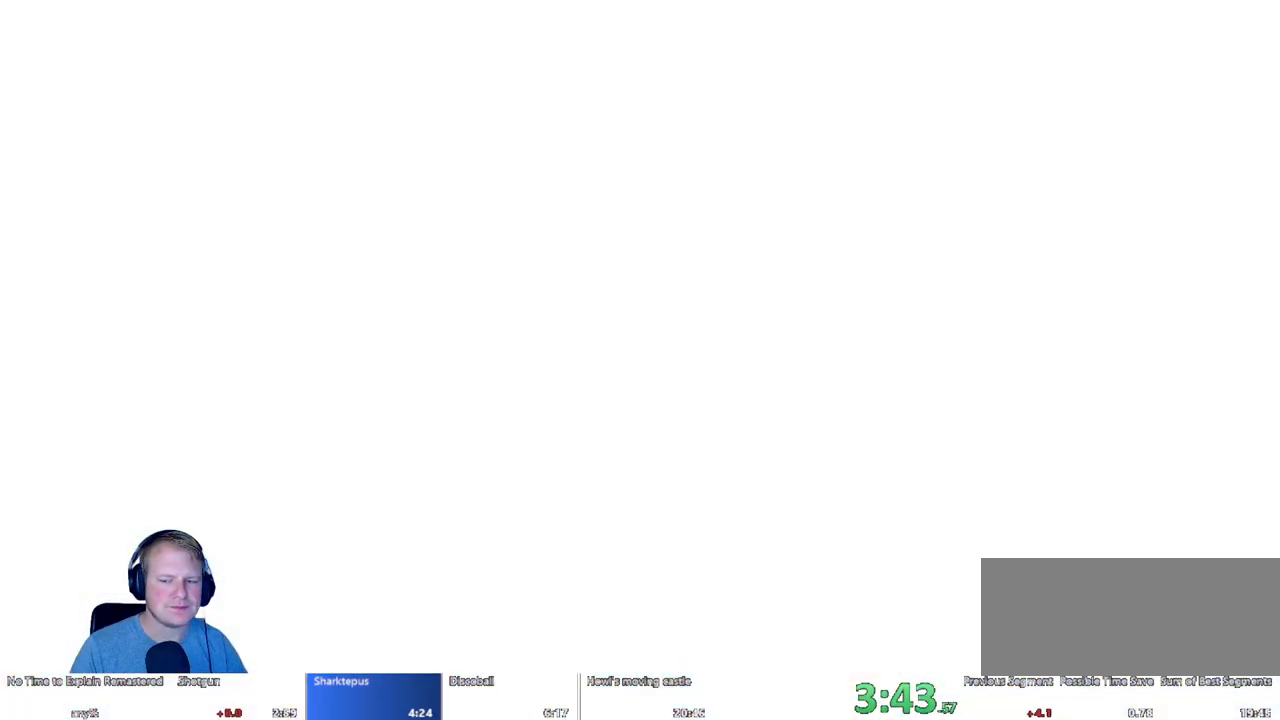
Gameplay with keyboard and mouse; each line is a JSON object with the keys and mouse buttons held at the frame after it. "events" lists presses ("down") and releases ("up") of "a", "d", "escape", "s", "w", "mouse_left" and "mouse_right" between this image and that frame as [ms after this image, input, new state], when the widget could be followed in between. "mouse_left", "mouse_right" = the "left", "right" buttons of the "mouse" list. No other keys are recorded. Mouse movement is not recorded.
{"keys": [], "mouse": [], "events": []}
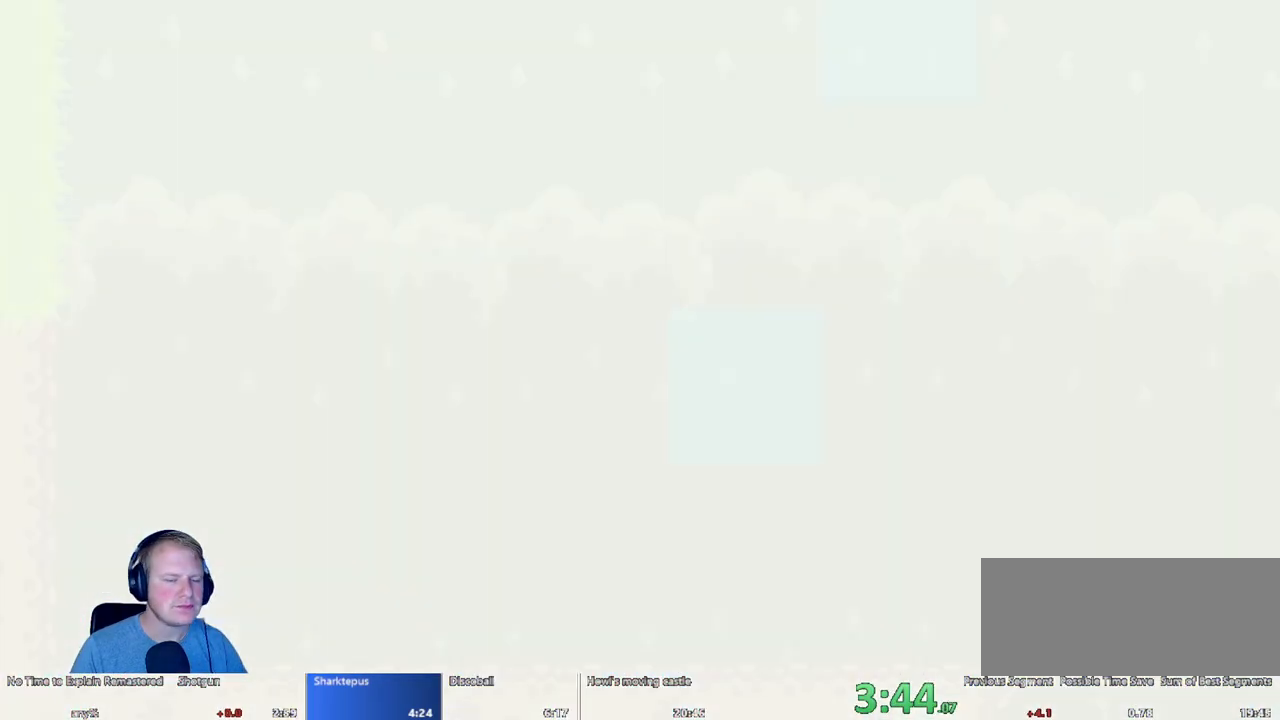
{"keys": ["d"], "mouse": [], "events": [[200, "d", "down"]]}
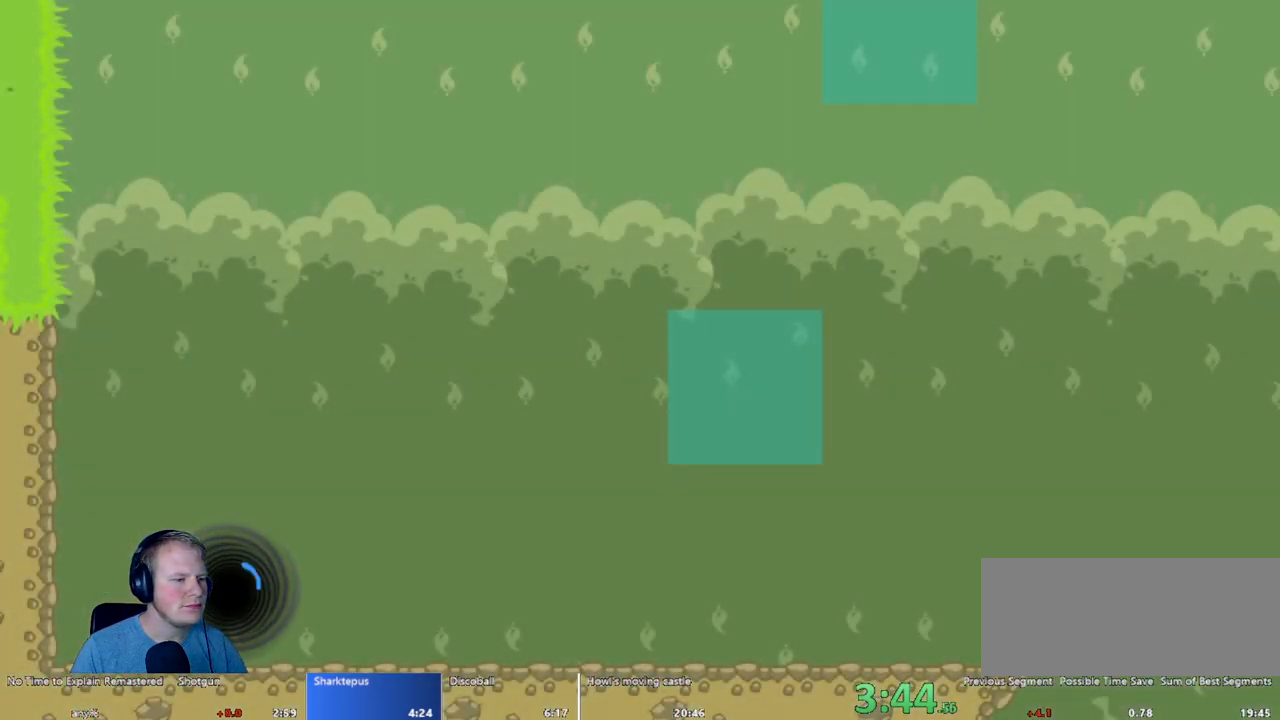
{"keys": ["d"], "mouse": [], "events": []}
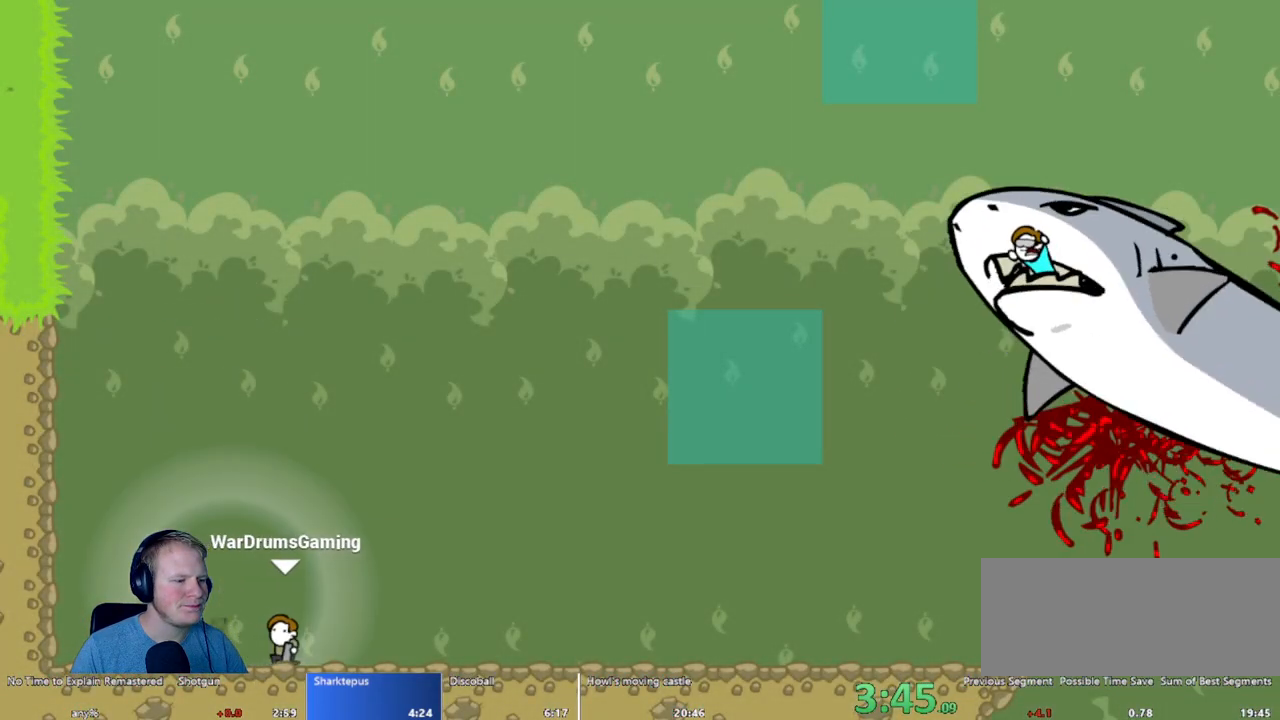
{"keys": ["d"], "mouse": ["left"], "events": [[50, "mouse_left", "down"]]}
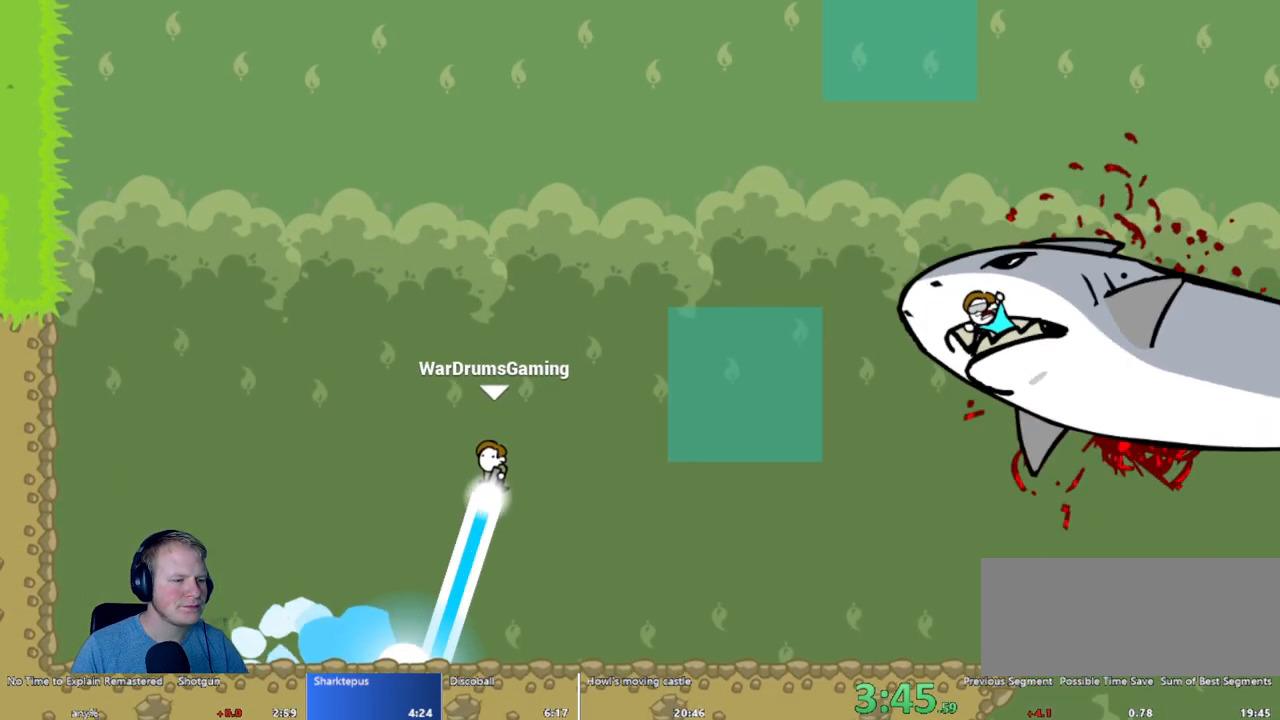
{"keys": ["a"], "mouse": ["left"], "events": [[250, "a", "down"], [250, "d", "up"]]}
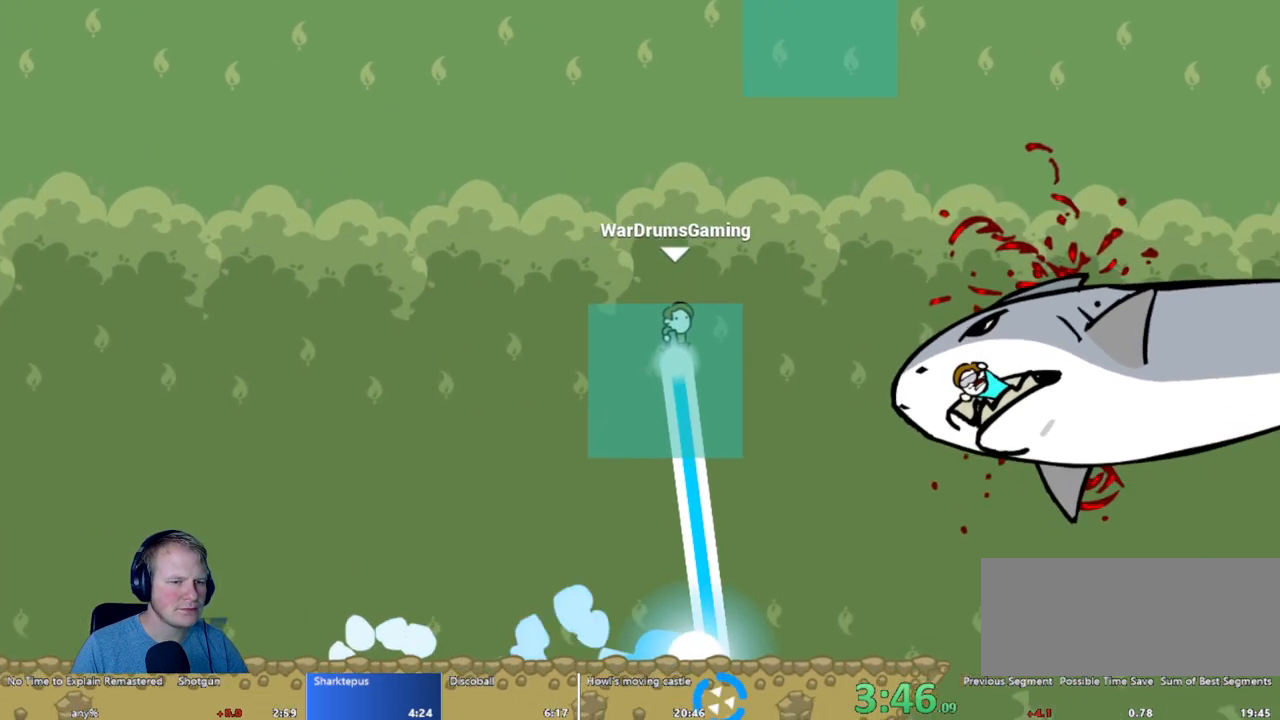
{"keys": ["d"], "mouse": ["left"], "events": [[300, "a", "up"], [400, "d", "down"]]}
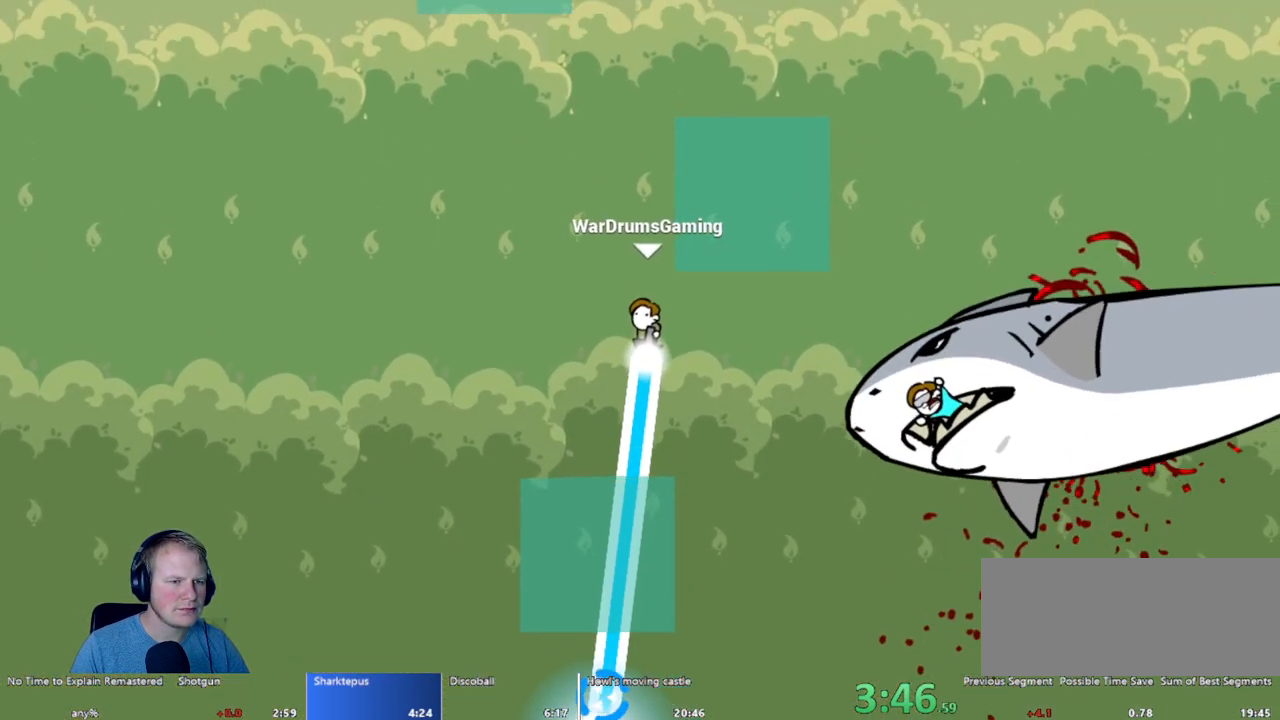
{"keys": [], "mouse": ["left"], "events": [[317, "d", "up"]]}
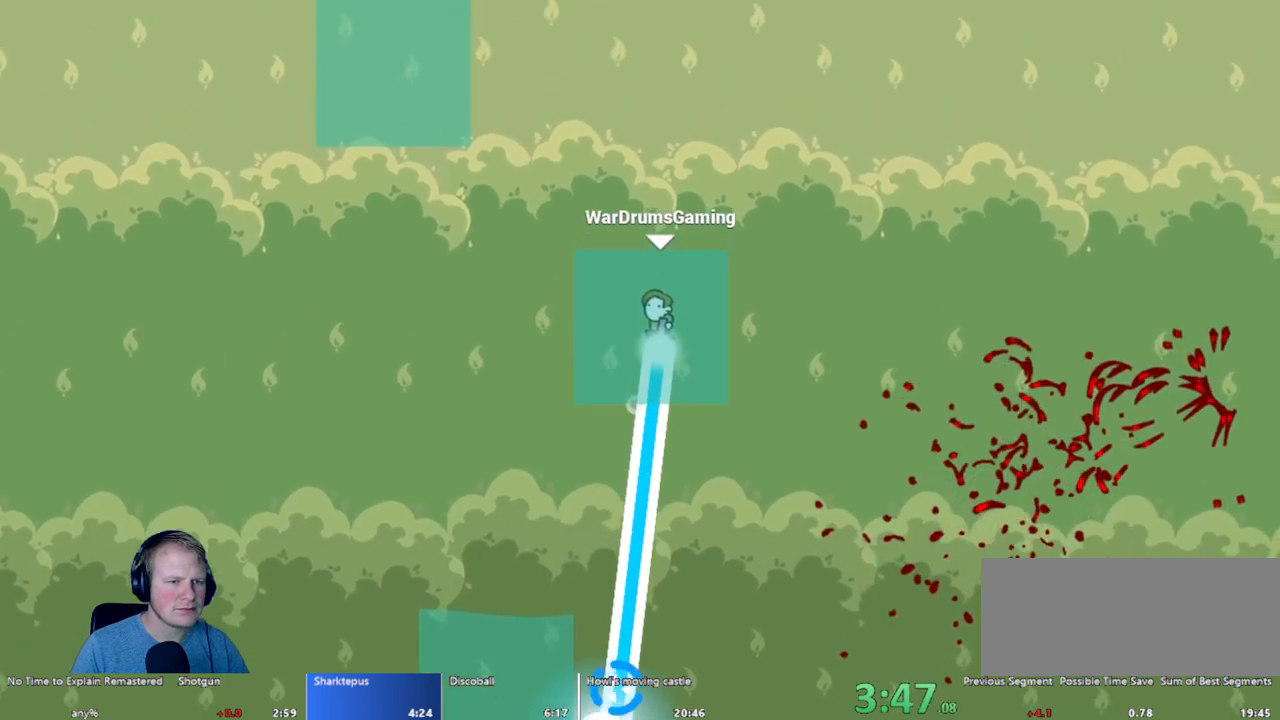
{"keys": ["d"], "mouse": ["left"], "events": [[150, "d", "down"]]}
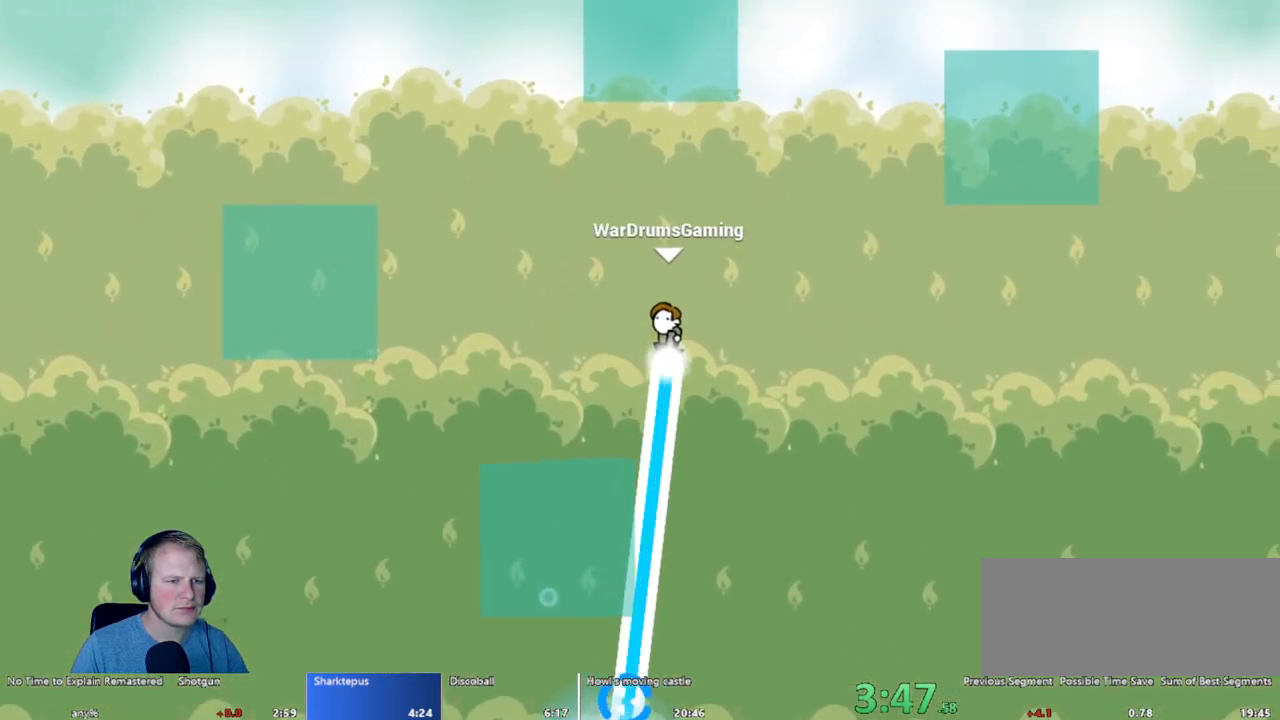
{"keys": ["d"], "mouse": ["left"], "events": []}
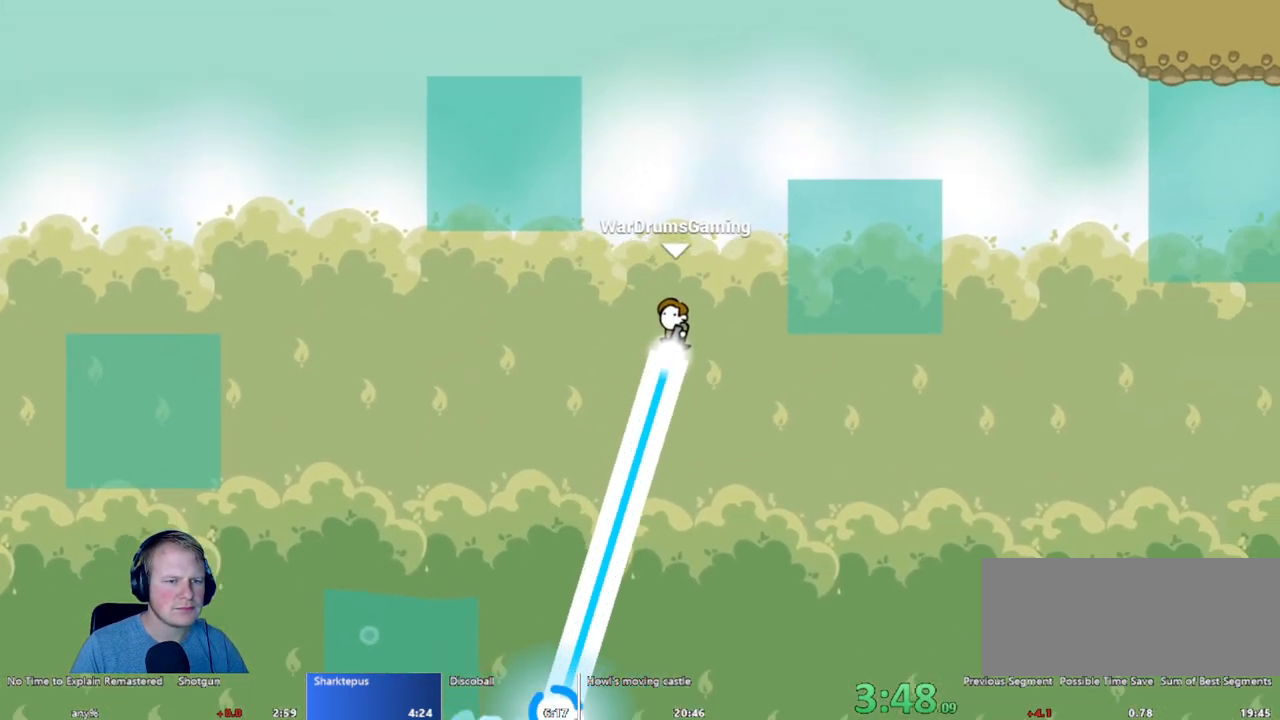
{"keys": ["d"], "mouse": ["left"], "events": []}
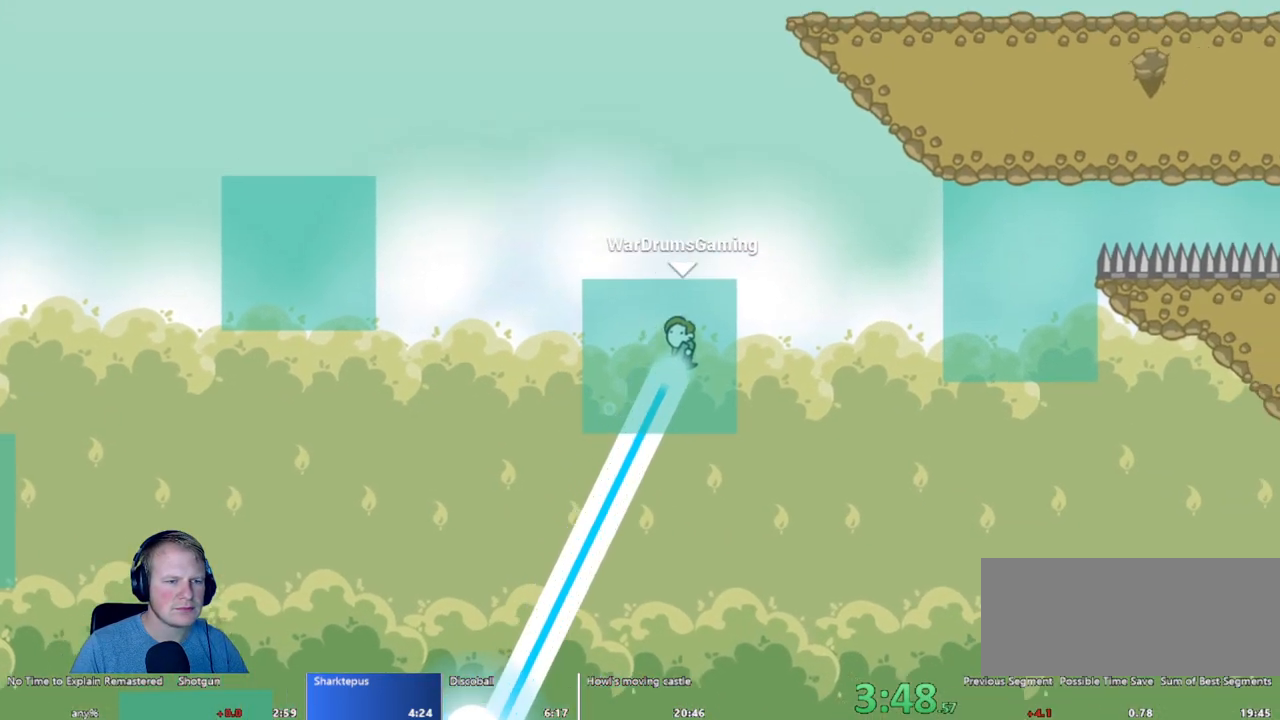
{"keys": ["d"], "mouse": ["left"], "events": []}
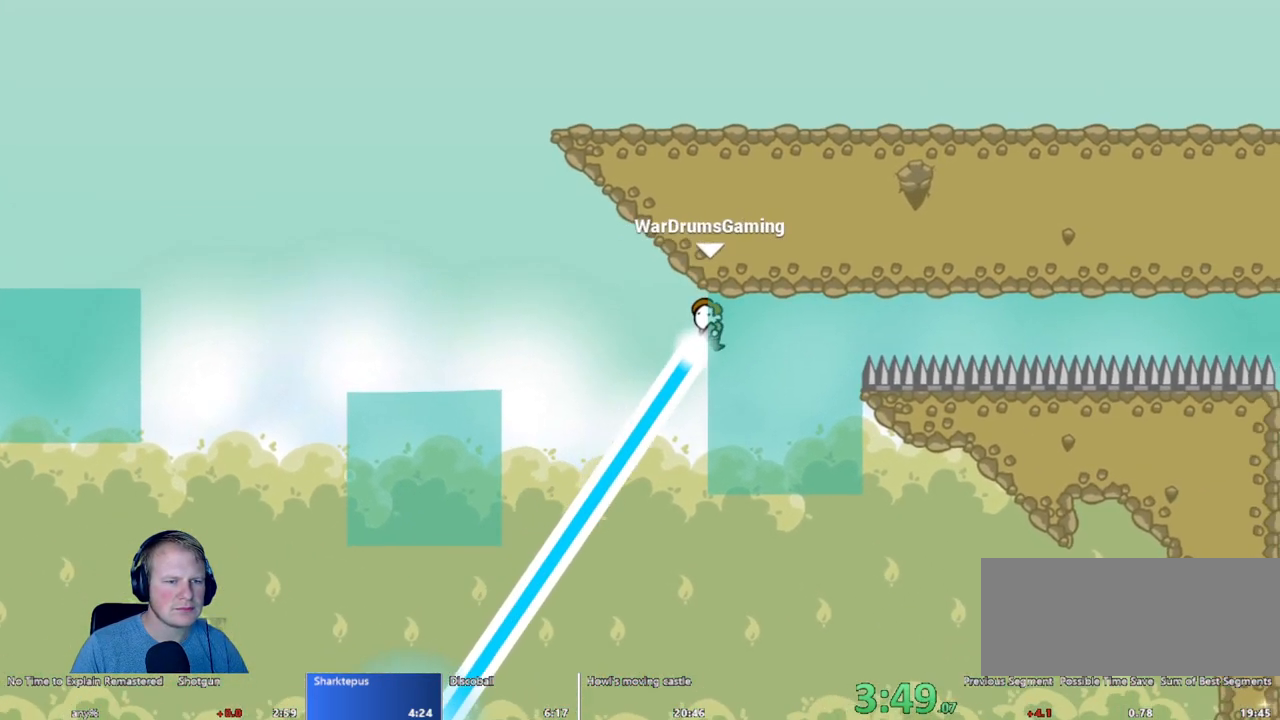
{"keys": ["d"], "mouse": ["left"], "events": []}
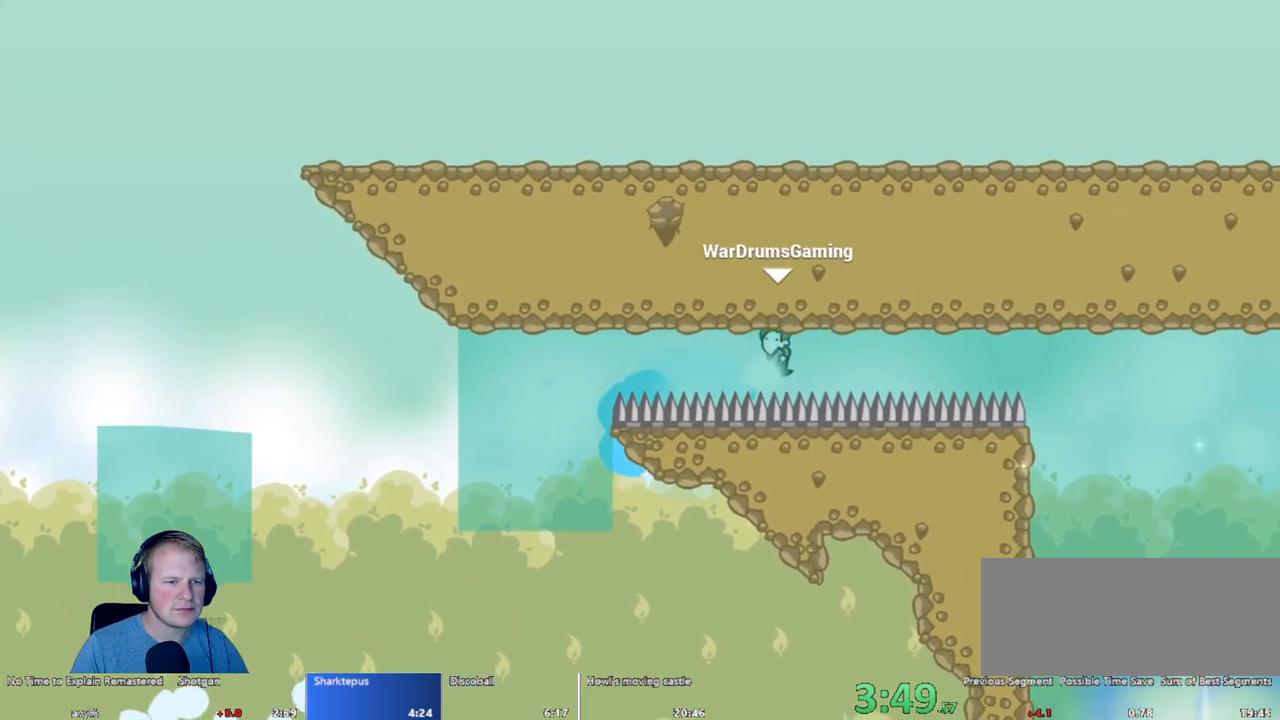
{"keys": [], "mouse": [], "events": [[350, "mouse_left", "up"], [450, "d", "up"]]}
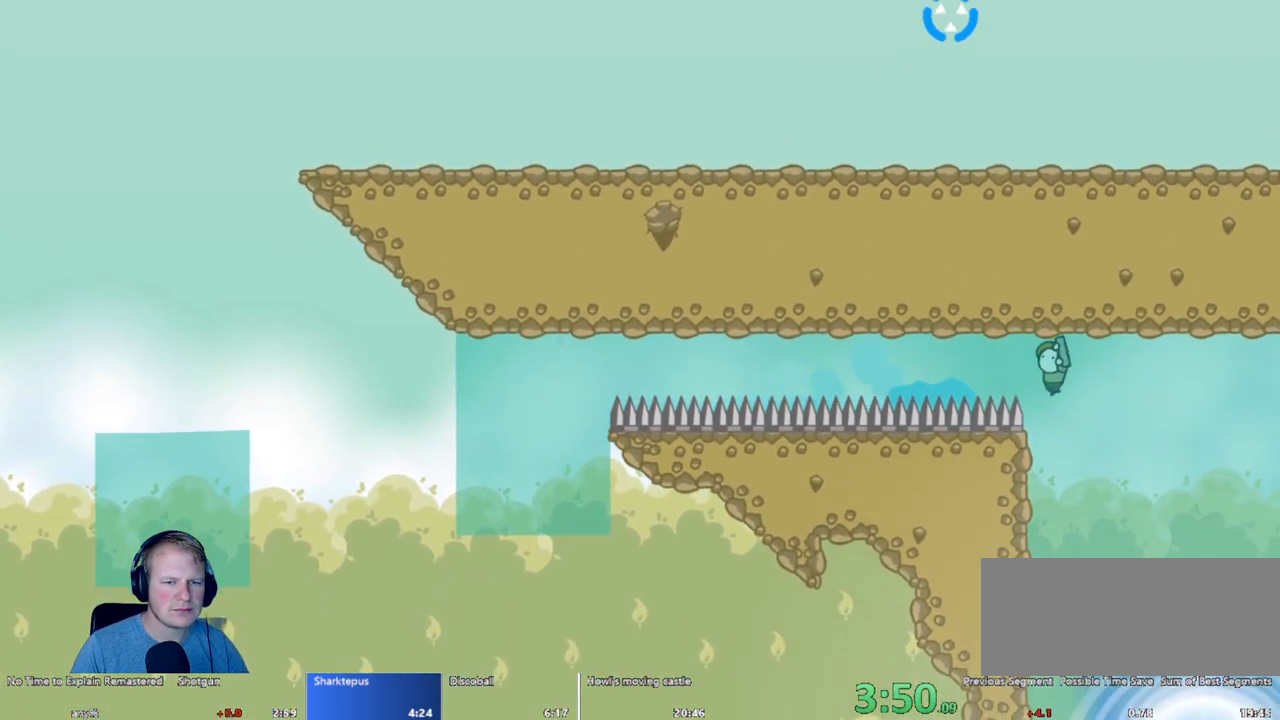
{"keys": [], "mouse": ["left"], "events": [[50, "a", "down"], [50, "mouse_left", "down"], [367, "a", "up"]]}
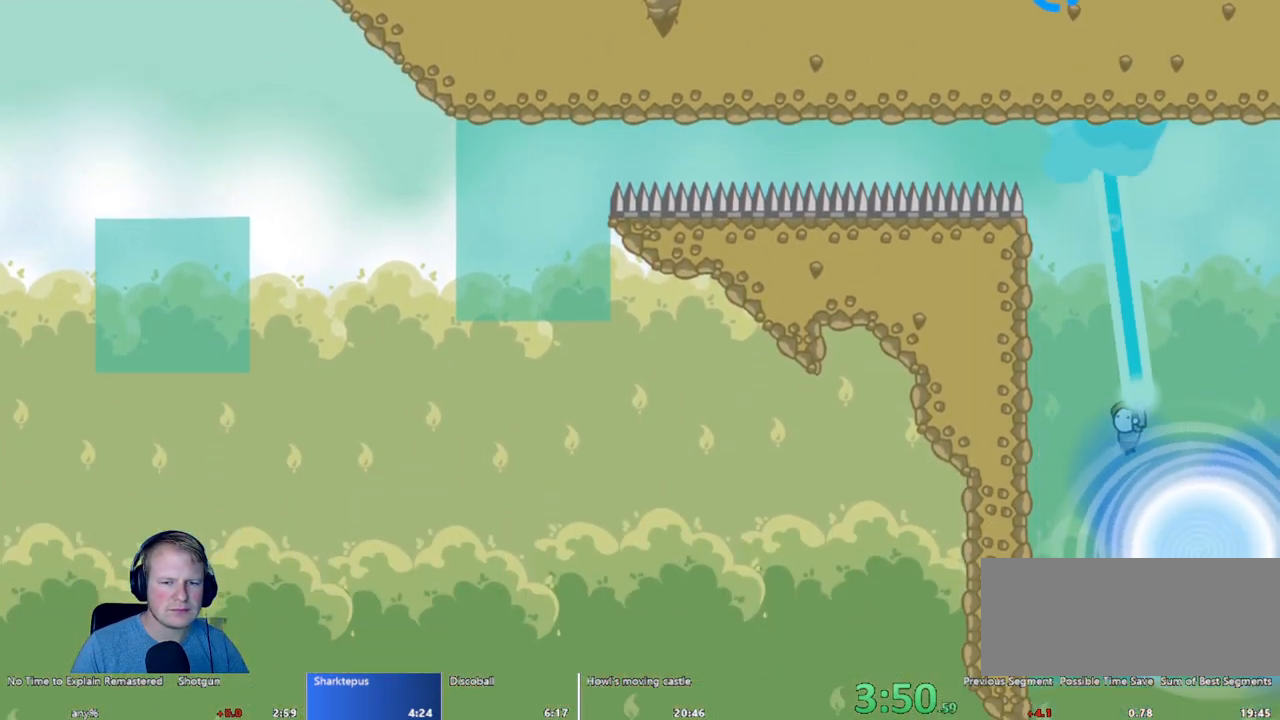
{"keys": [], "mouse": [], "events": [[50, "d", "down"], [250, "d", "up"], [250, "mouse_left", "up"]]}
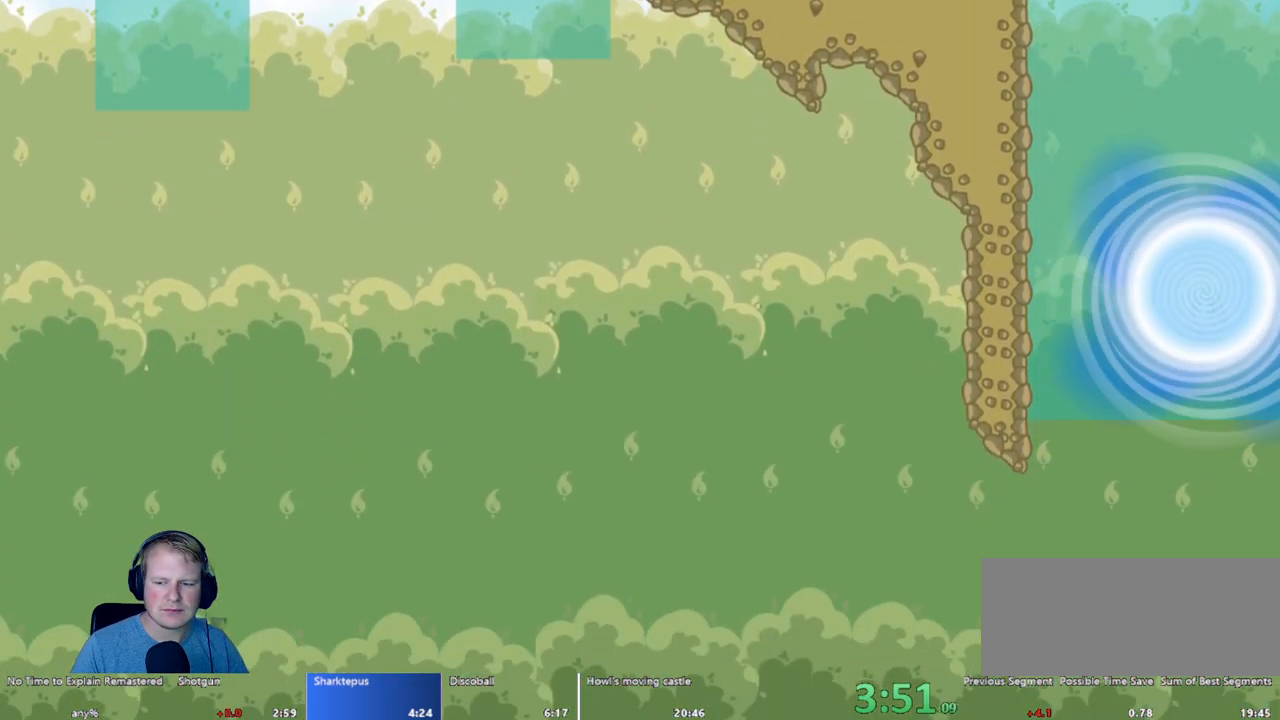
{"keys": [], "mouse": [], "events": []}
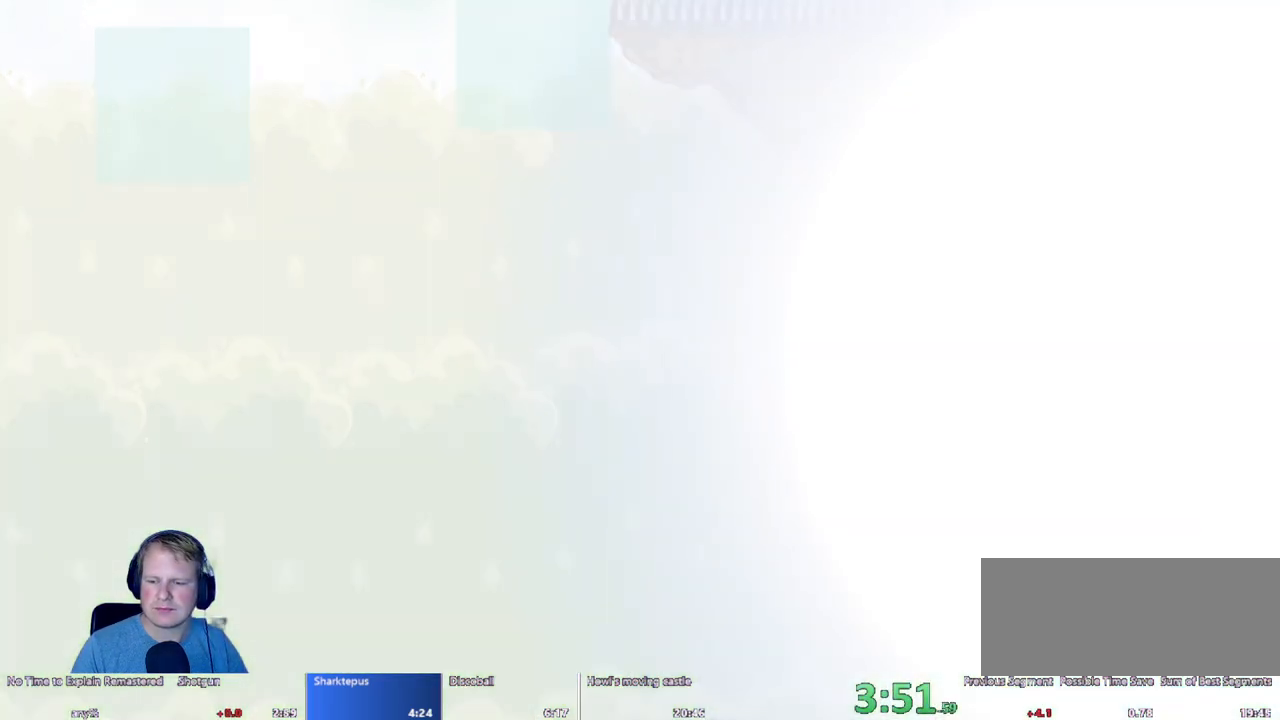
{"keys": [], "mouse": [], "events": []}
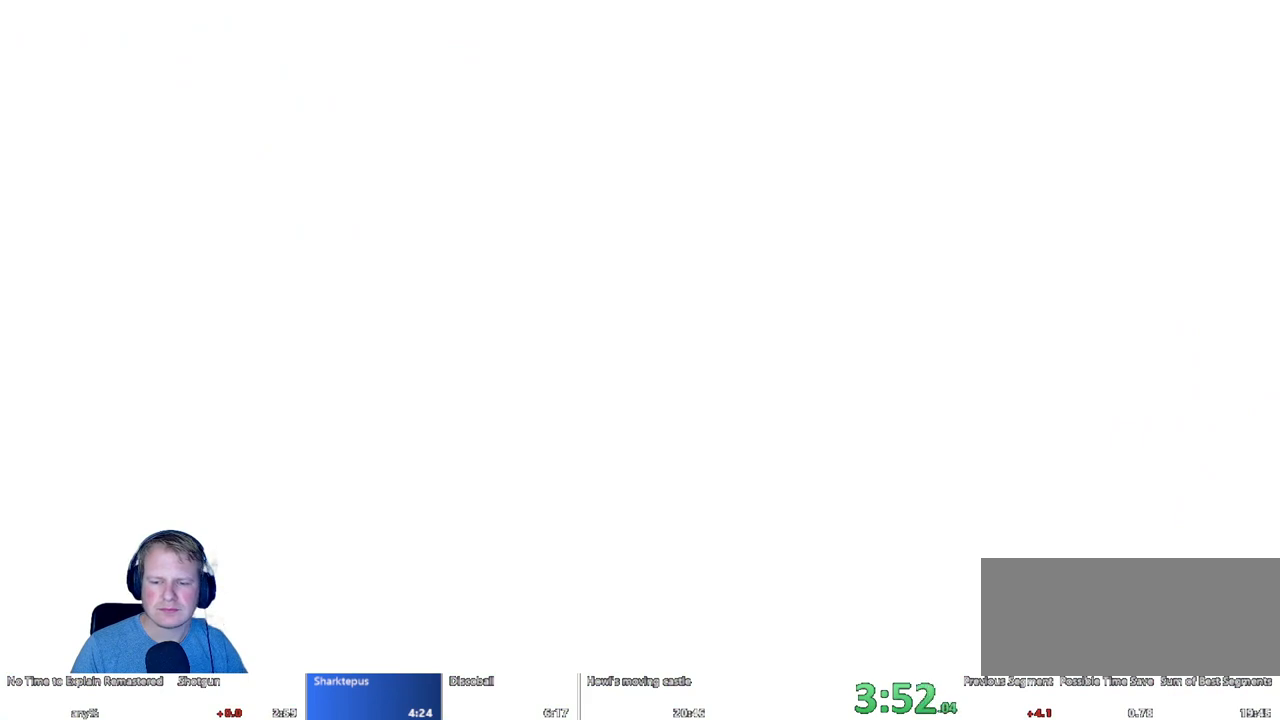
{"keys": ["d"], "mouse": [], "events": [[333, "d", "down"]]}
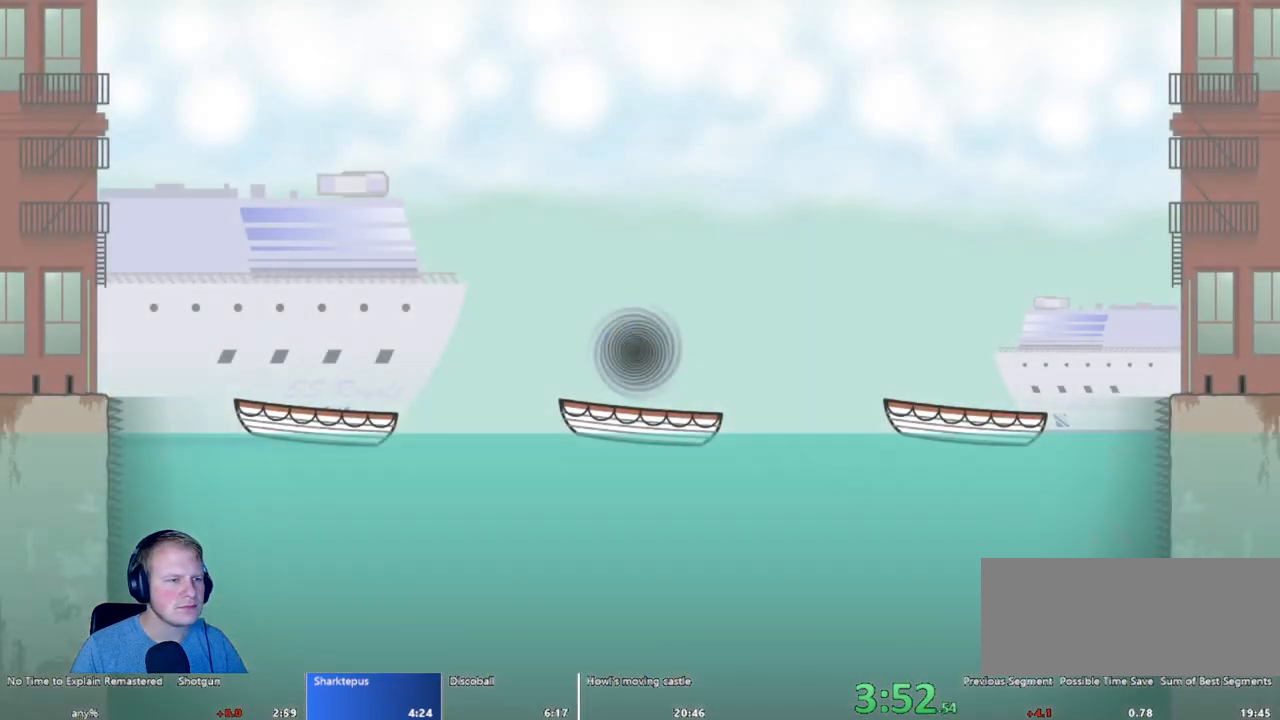
{"keys": [], "mouse": [], "events": [[400, "d", "up"]]}
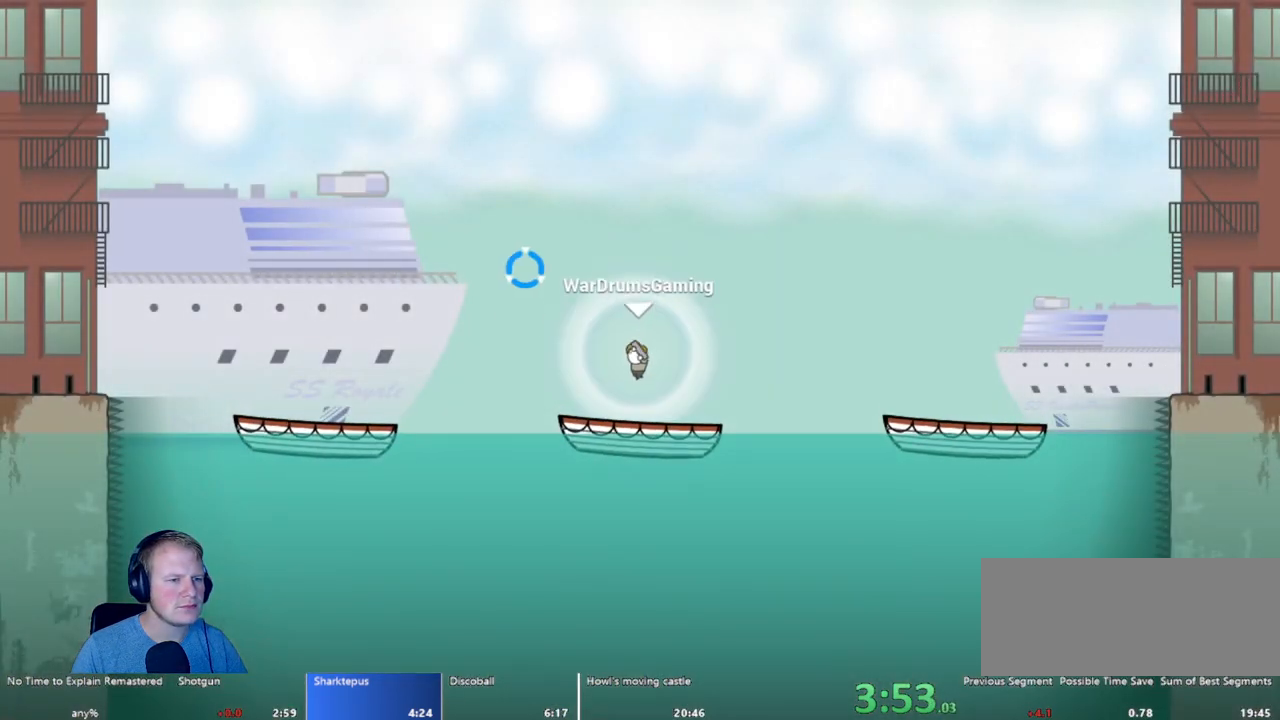
{"keys": ["d"], "mouse": [], "events": [[367, "d", "down"]]}
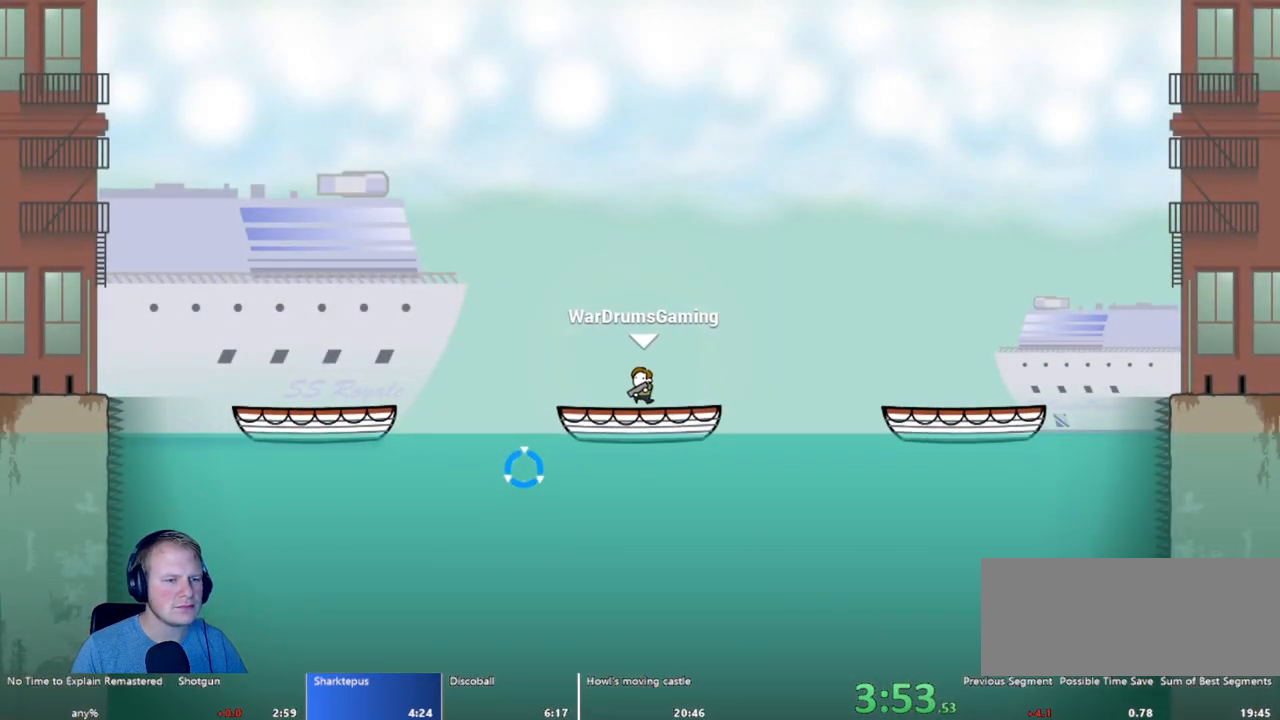
{"keys": [], "mouse": [], "events": [[67, "d", "up"]]}
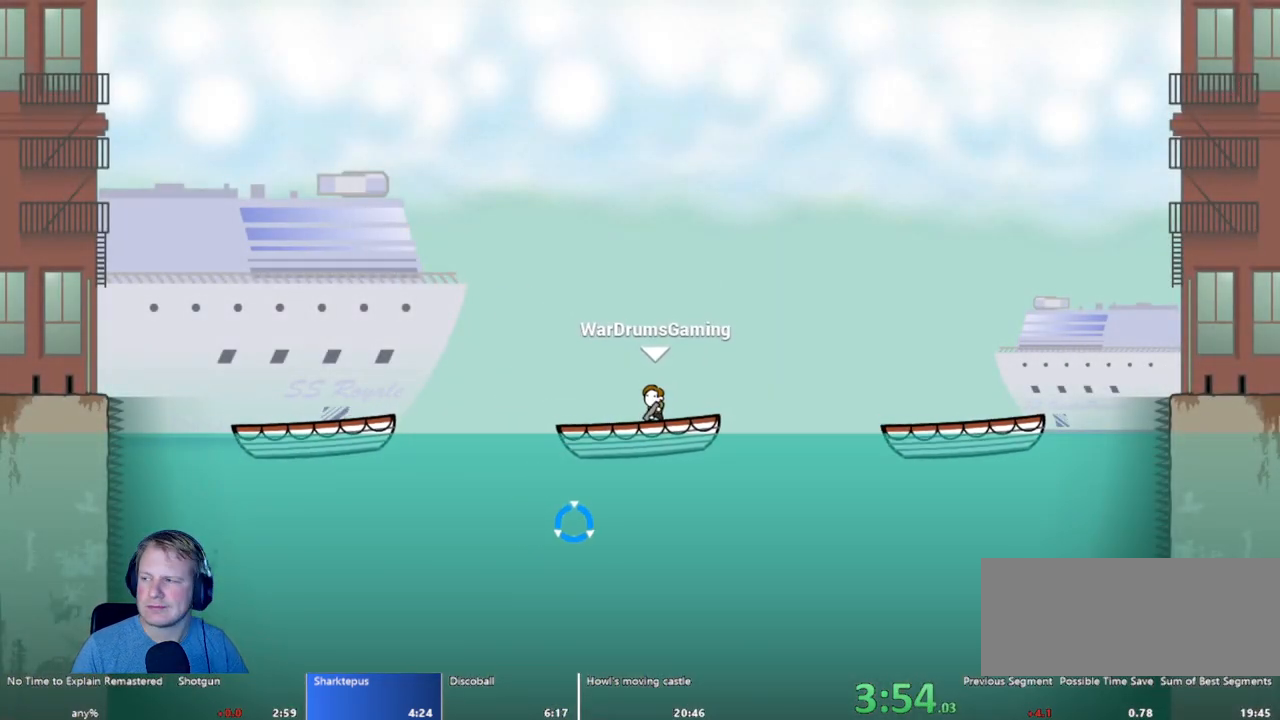
{"keys": [], "mouse": [], "events": []}
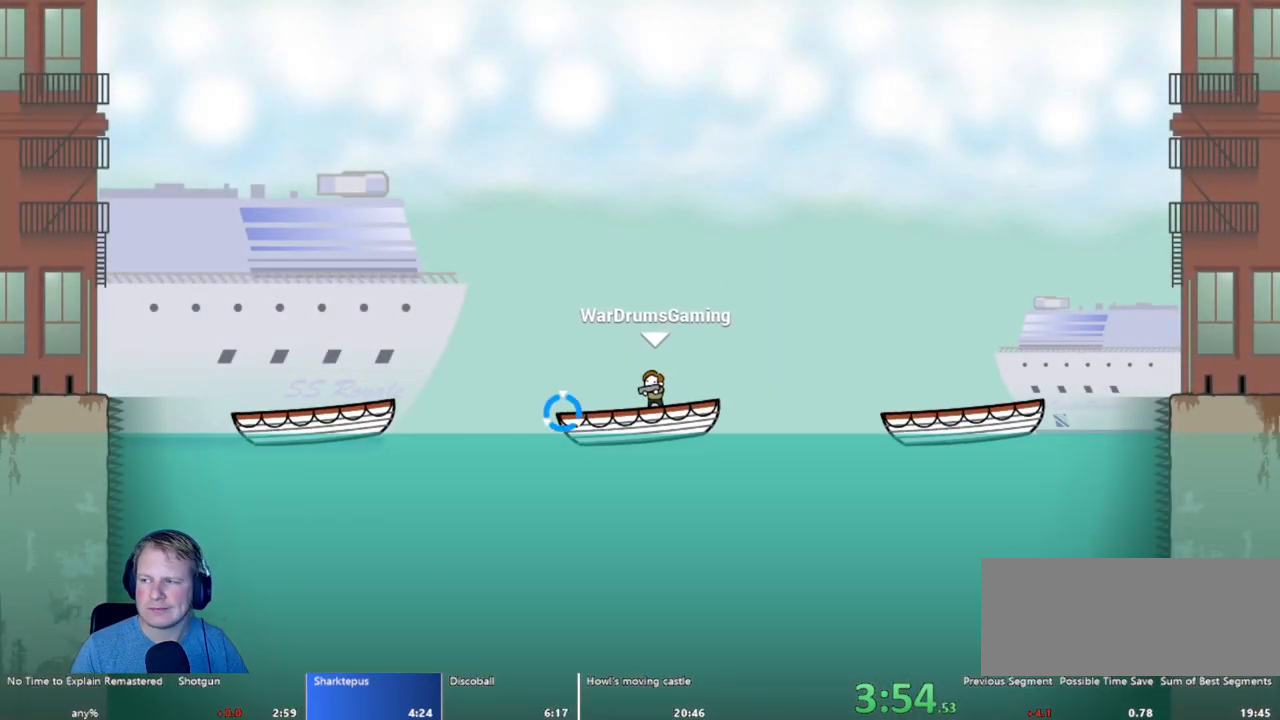
{"keys": [], "mouse": [], "events": []}
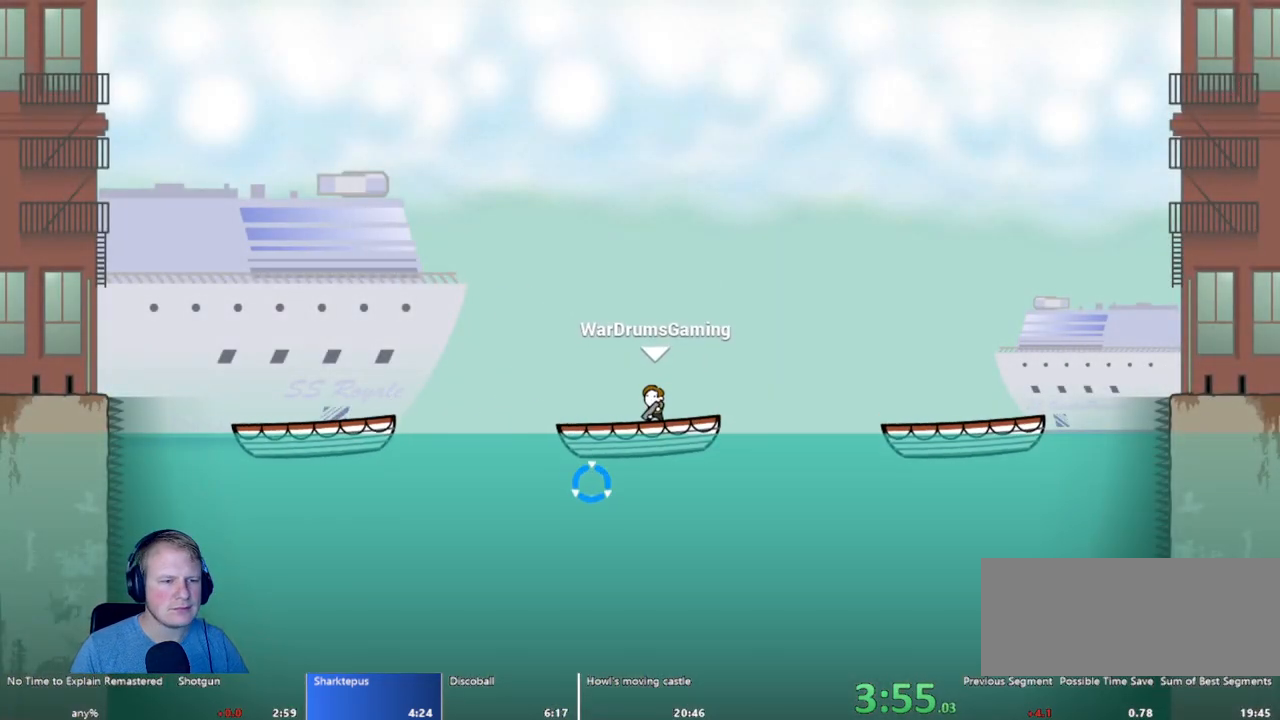
{"keys": ["d"], "mouse": [], "events": [[250, "d", "down"], [283, "d", "up"], [483, "d", "down"]]}
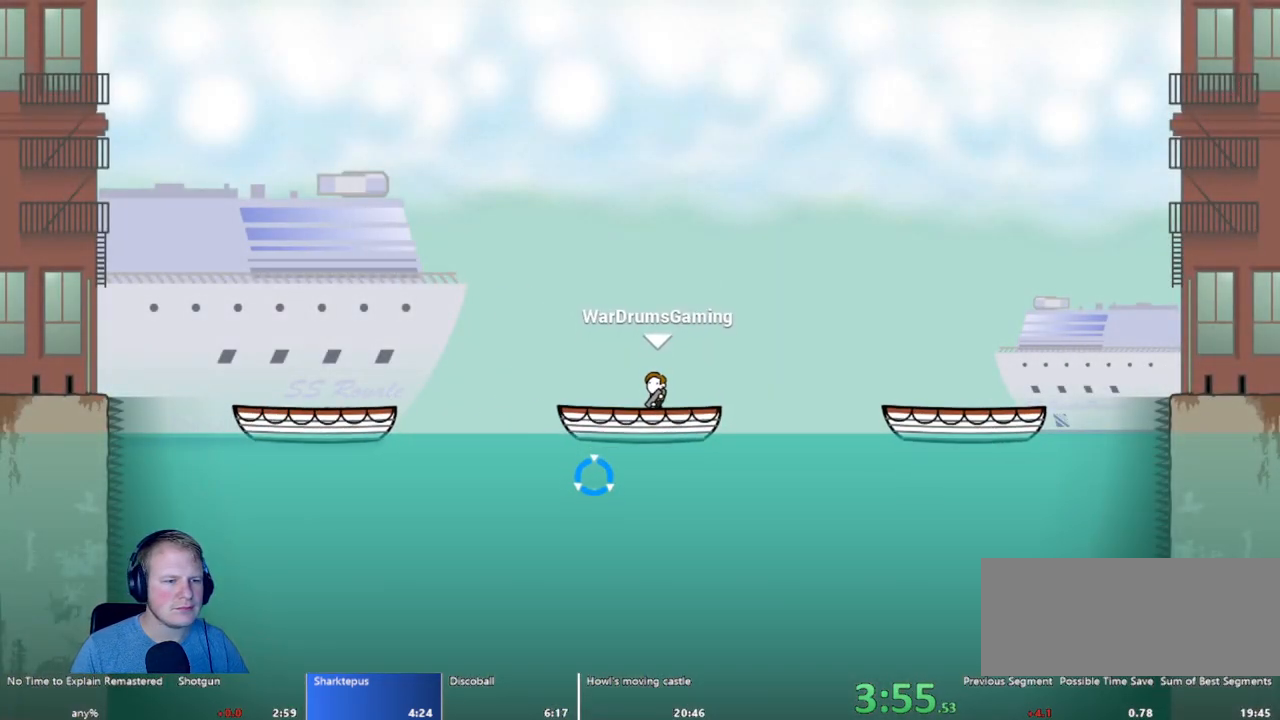
{"keys": [], "mouse": [], "events": [[67, "d", "up"], [450, "d", "down"], [500, "d", "up"]]}
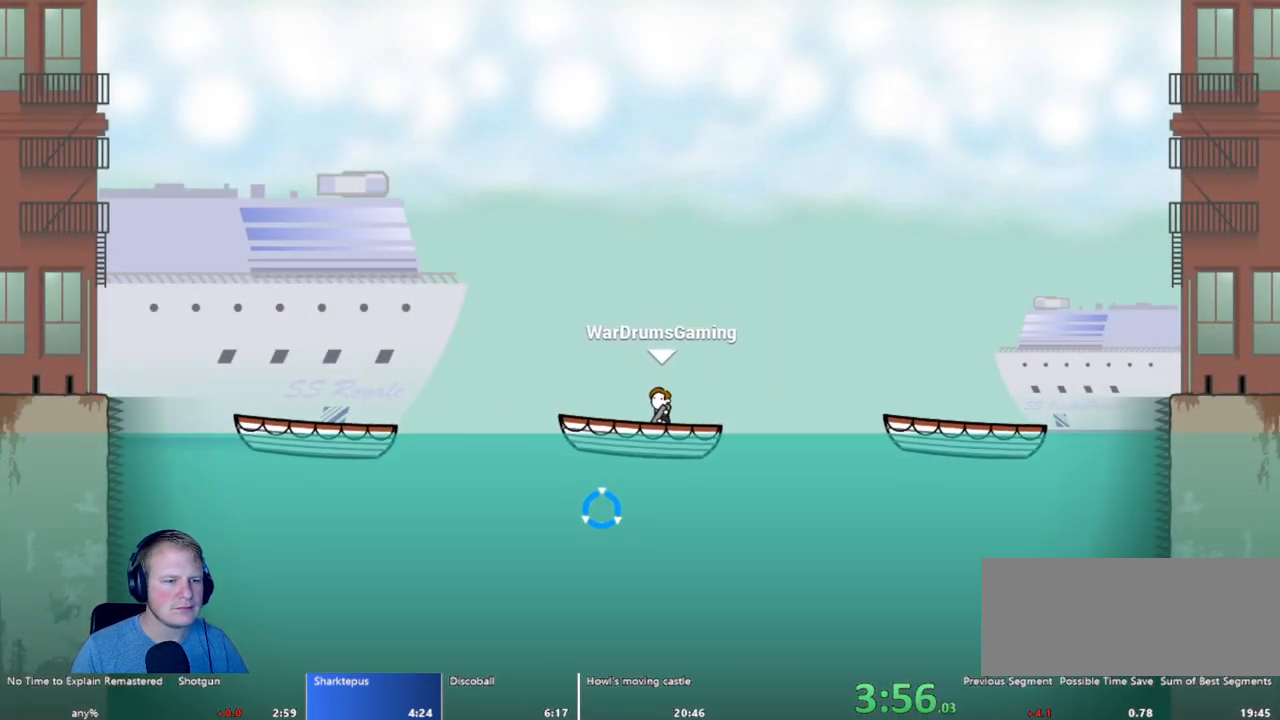
{"keys": [], "mouse": [], "events": []}
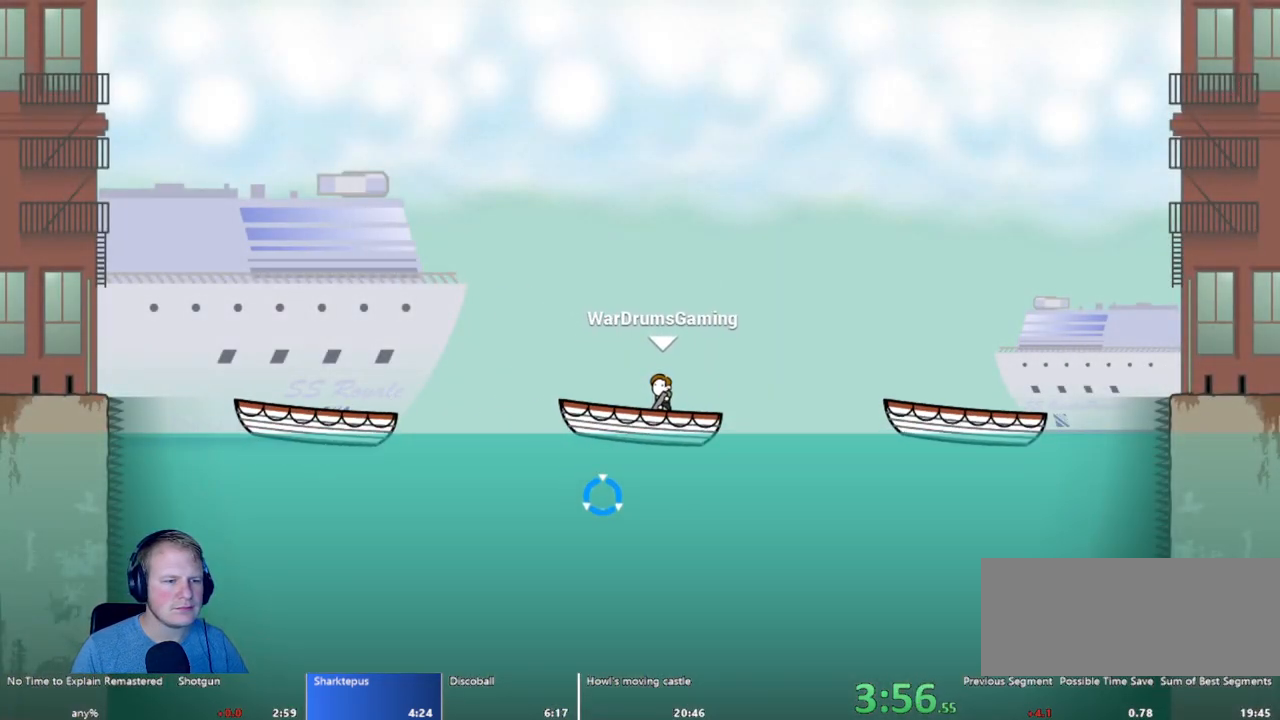
{"keys": [], "mouse": [], "events": []}
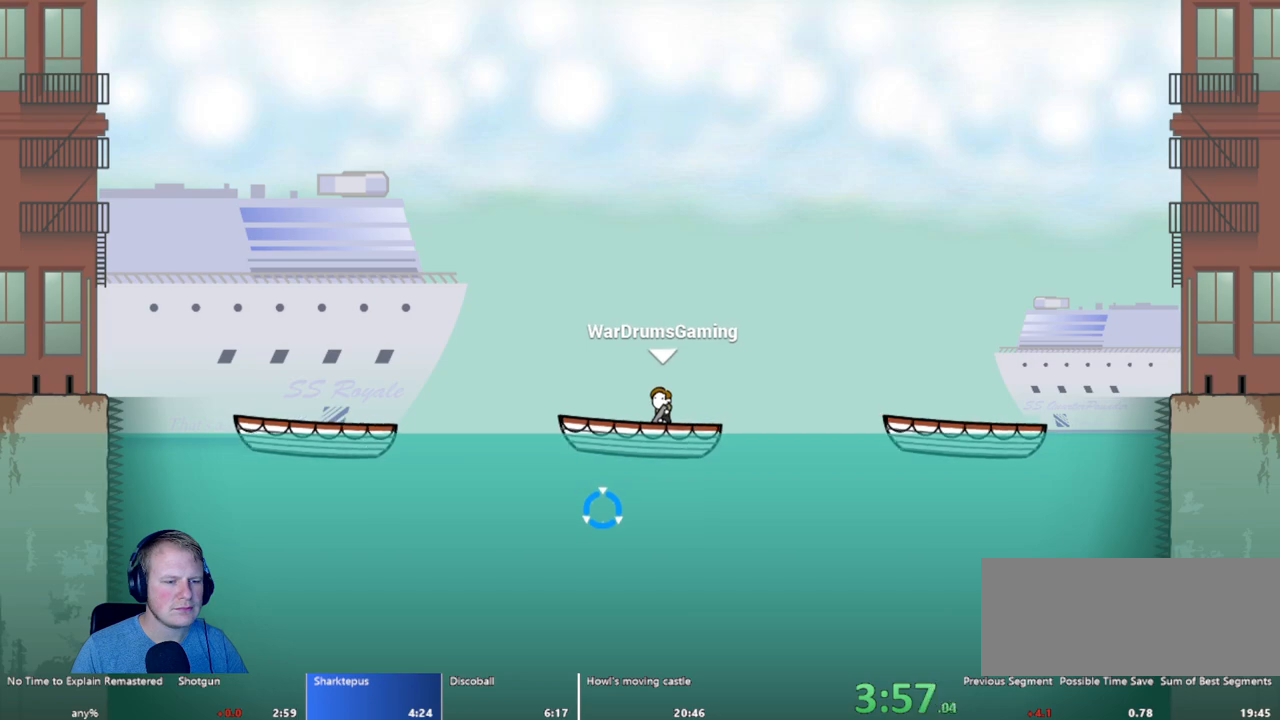
{"keys": [], "mouse": [], "events": [[167, "a", "down"], [250, "a", "up"]]}